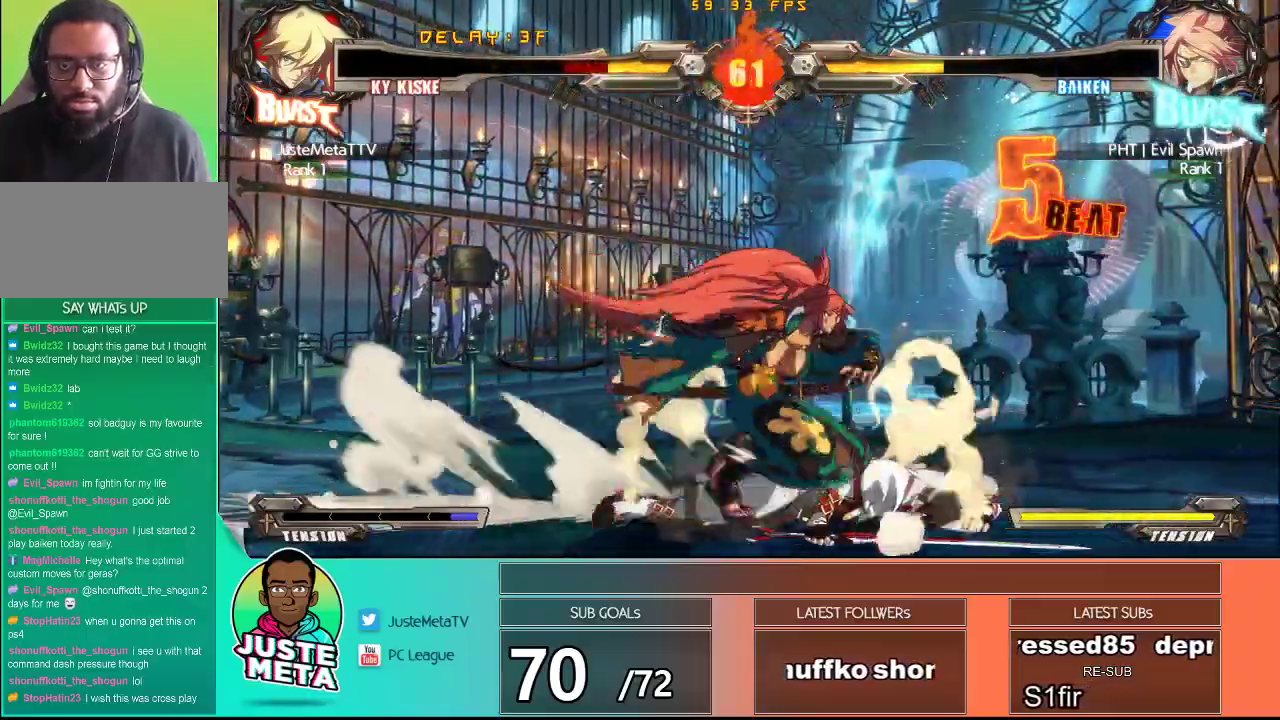
Gameplay with a controller (arcade stick); each line is a JSON object with the inputs held at the frame after it. "events" lists button and stick changes between this image and that frame as [ms after this image, input, new state], when the widget could be followed in between. Not read: L3 R3.
{"buttons": ["CROSS", "SQUARE"], "left_stick": "down-right"}
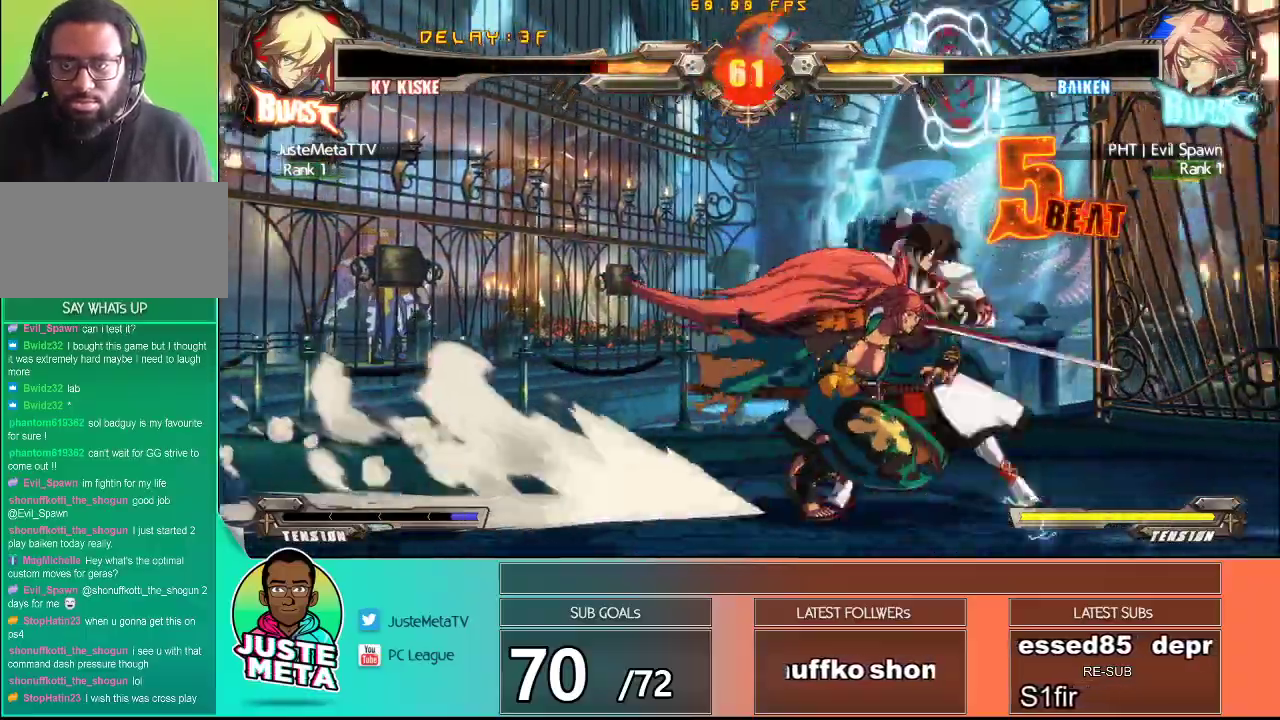
{"buttons": ["CROSS", "SQUARE"], "left_stick": "down-right", "events": []}
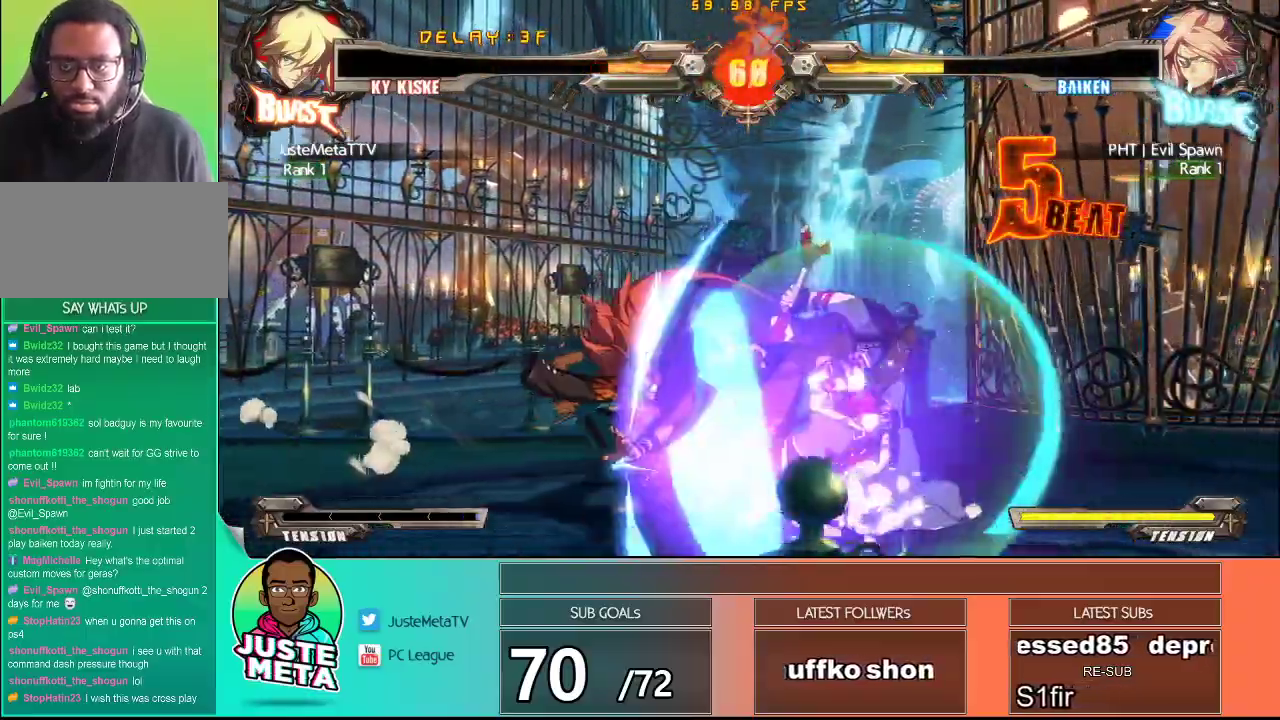
{"buttons": ["CROSS", "SQUARE"], "left_stick": "down-right", "events": []}
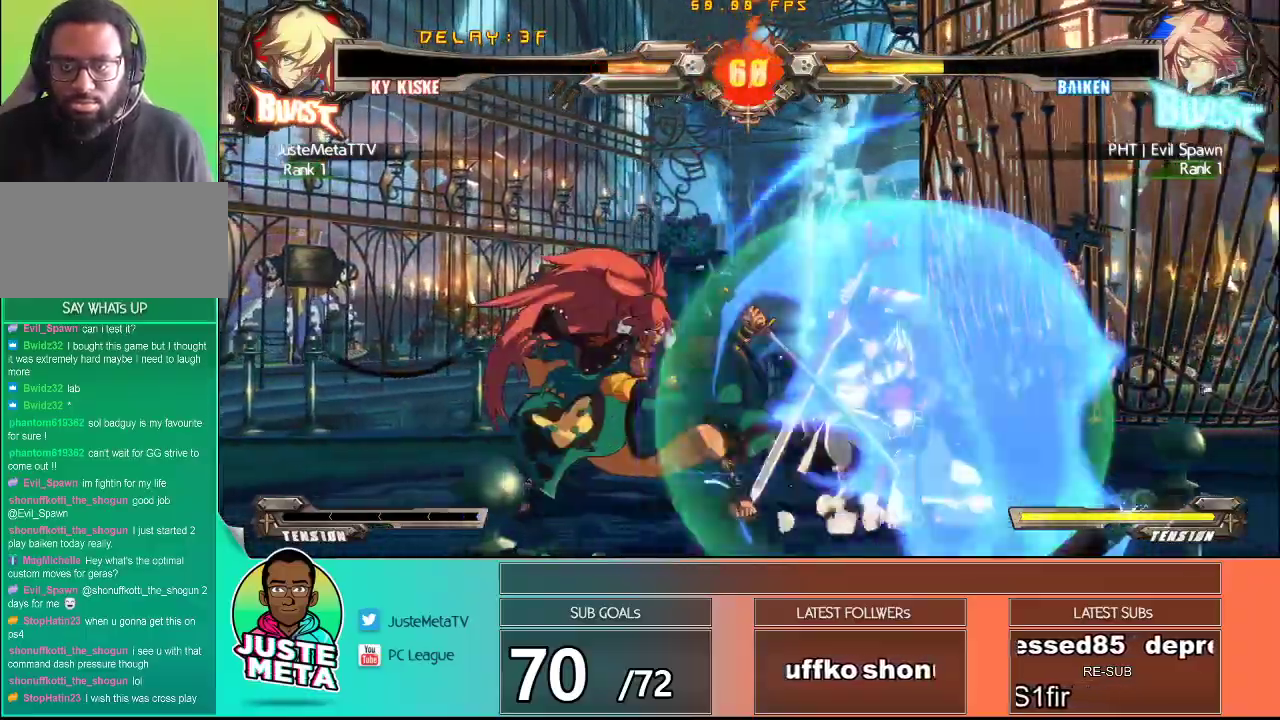
{"buttons": ["R1"], "left_stick": "left", "events": [[33, "SQUARE", "up"], [67, "CROSS", "up"], [83, "left_stick", "down"], [233, "left_stick", "left"], [317, "R1", "down"], [417, "R1", "up"], [500, "R1", "down"]]}
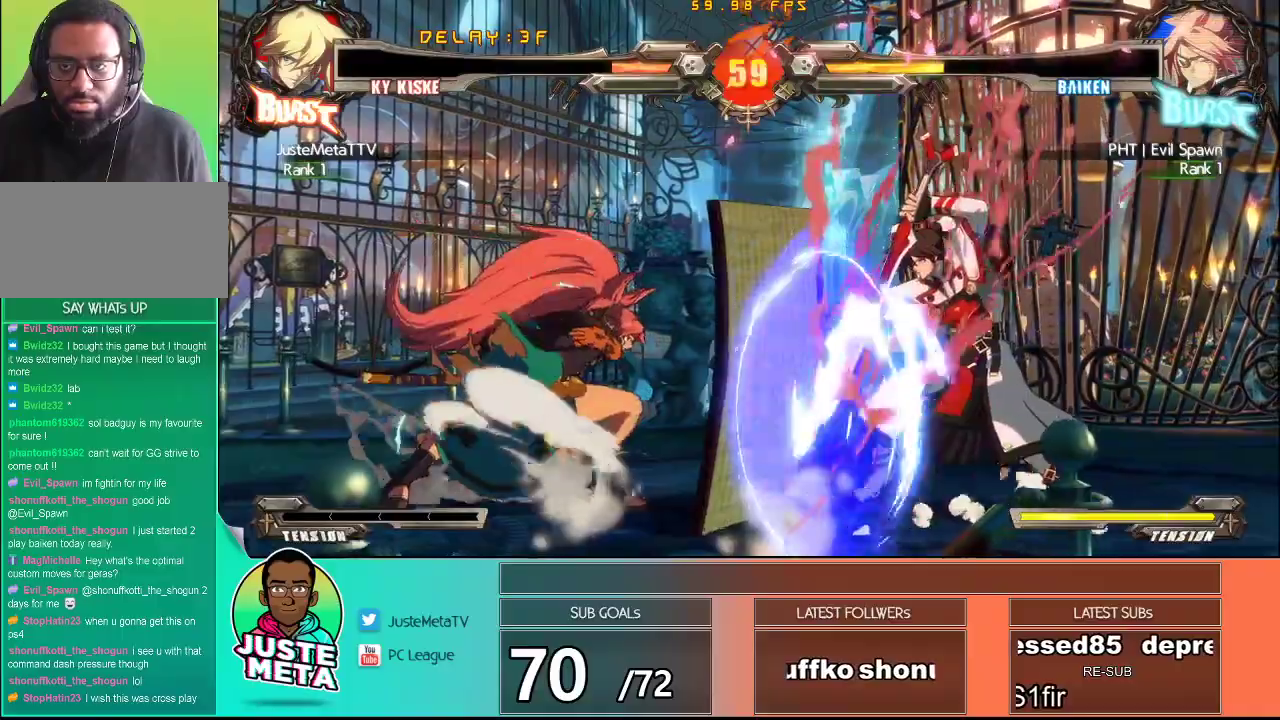
{"buttons": ["R1"], "left_stick": "left", "events": [[83, "R1", "up"], [267, "R1", "down"], [400, "R1", "up"], [483, "R1", "down"]]}
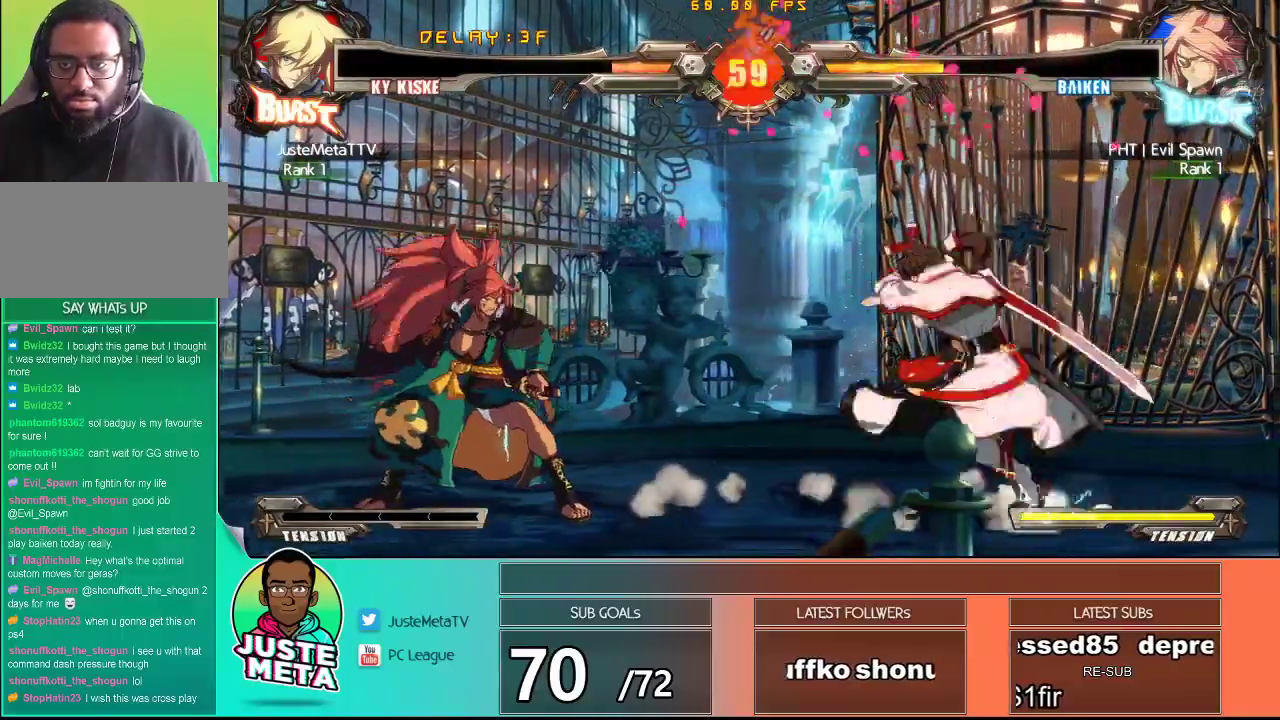
{"buttons": [], "left_stick": "center", "events": [[100, "R1", "up"], [100, "left_stick", "center"]]}
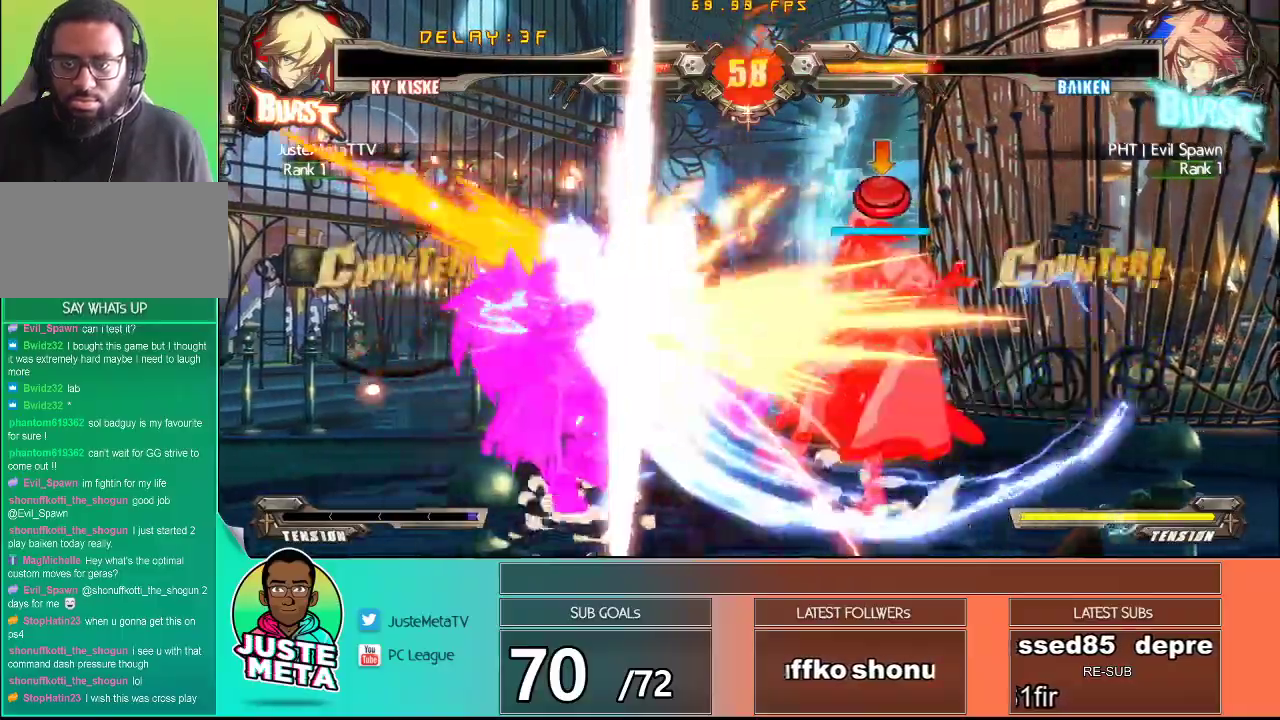
{"buttons": [], "left_stick": "center", "events": [[217, "left_stick", "right"], [333, "left_stick", "center"]]}
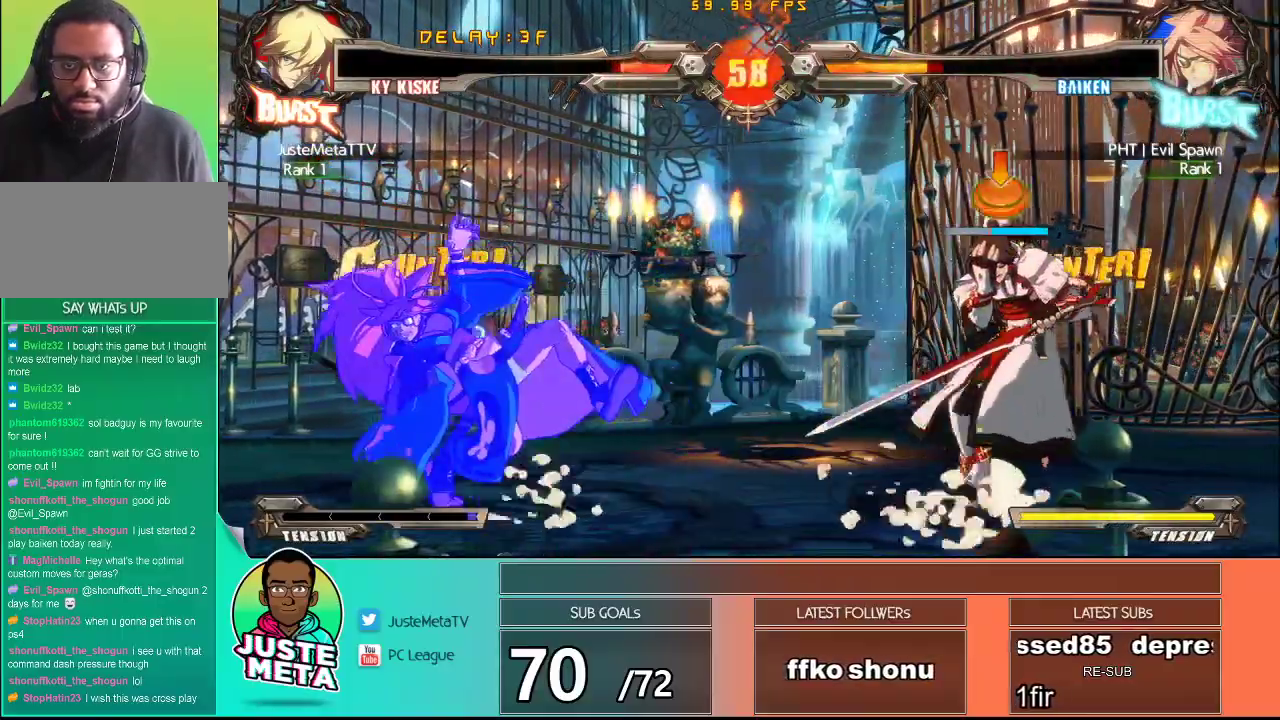
{"buttons": ["R1"], "left_stick": "left", "events": [[50, "left_stick", "left"], [100, "left_stick", "center"], [167, "left_stick", "left"], [233, "left_stick", "center"], [283, "left_stick", "left"], [433, "R1", "down"]]}
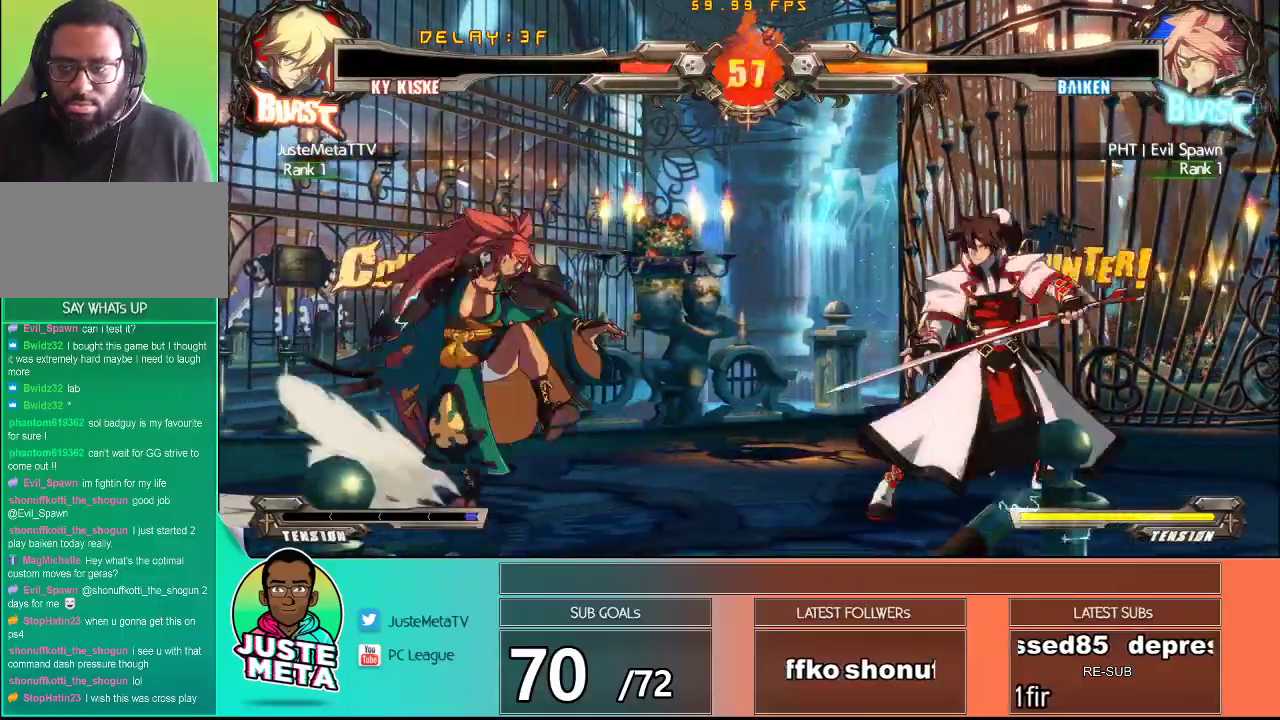
{"buttons": [], "left_stick": "down-right", "events": [[150, "R1", "up"], [200, "left_stick", "center"], [500, "left_stick", "down-right"]]}